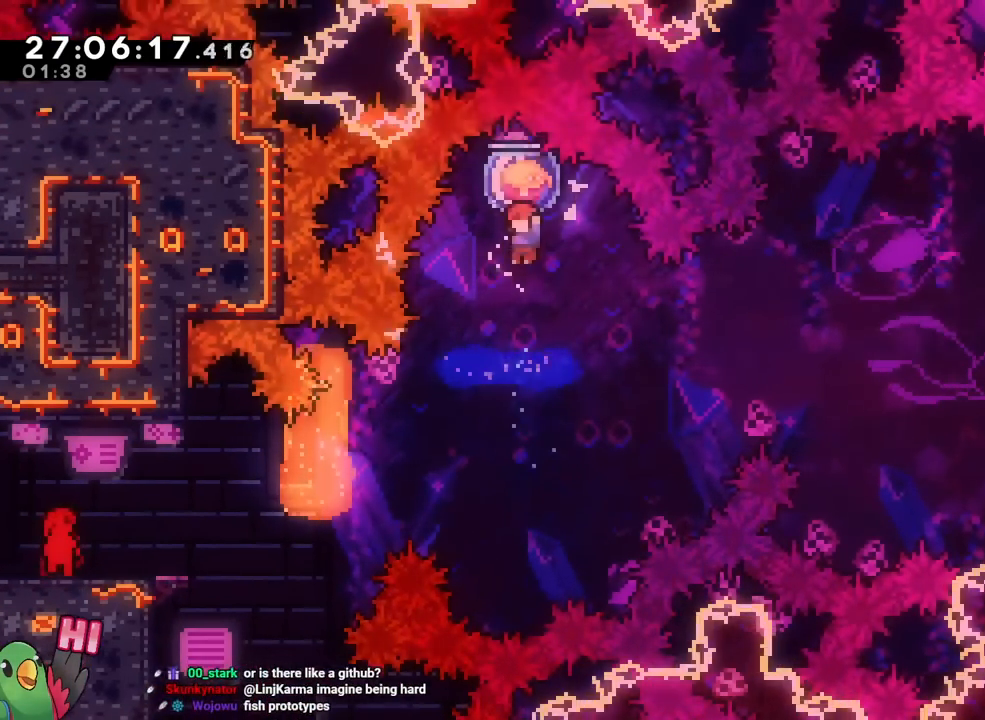
Gameplay with a controller (Nintendo layout); each line is a JSON object with the inputs held at the frame after it. "events" lists button and stick changes between this image and that frame as [ms after this image, input, new state], when the widget could be followed in between. Not read: HOME L3 R1 R3 SELECT START.
{"buttons": ["B"], "left_stick": "up-left", "right_stick": "center", "events": [[50, "DPAD_RIGHT", "down"], [167, "DPAD_RIGHT", "up"], [183, "DPAD_DOWN", "down"], [283, "DPAD_RIGHT", "down"], [317, "DPAD_DOWN", "up"], [383, "DPAD_RIGHT", "up"], [434, "left_stick", "up-left"]]}
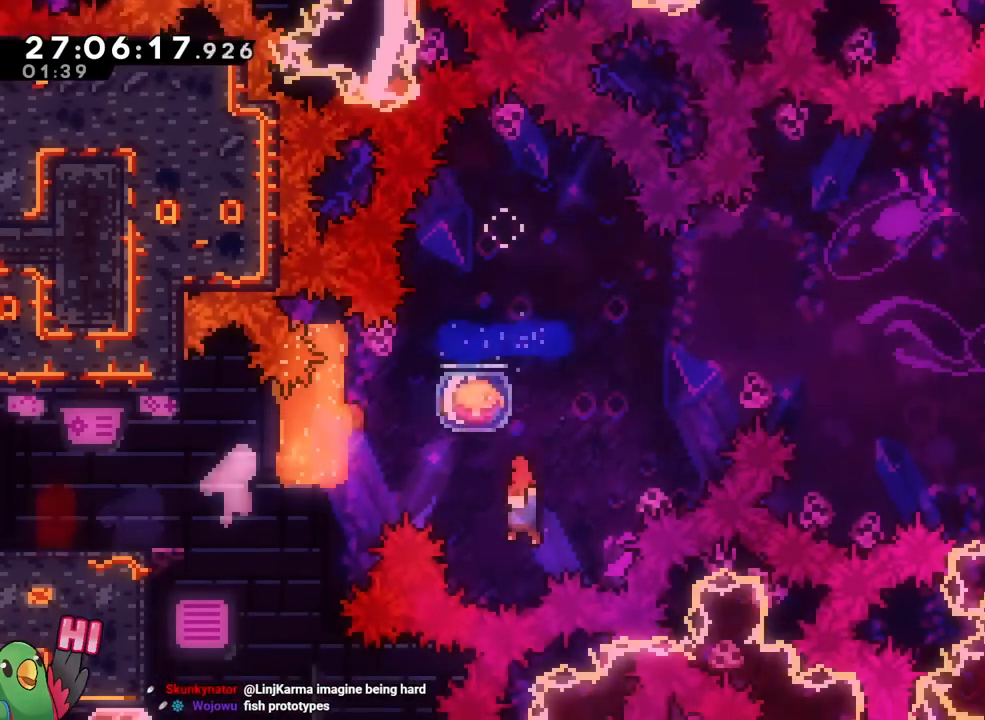
{"buttons": ["B"], "left_stick": "right", "right_stick": "center"}
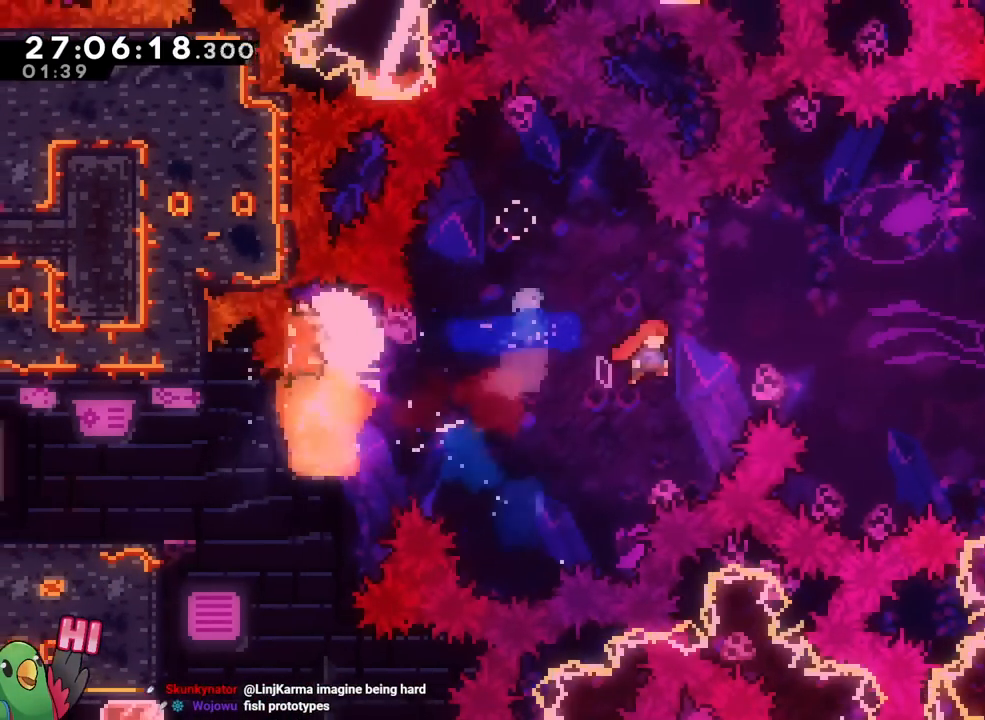
{"buttons": [], "left_stick": "right", "right_stick": "center", "events": [[434, "B", "up"]]}
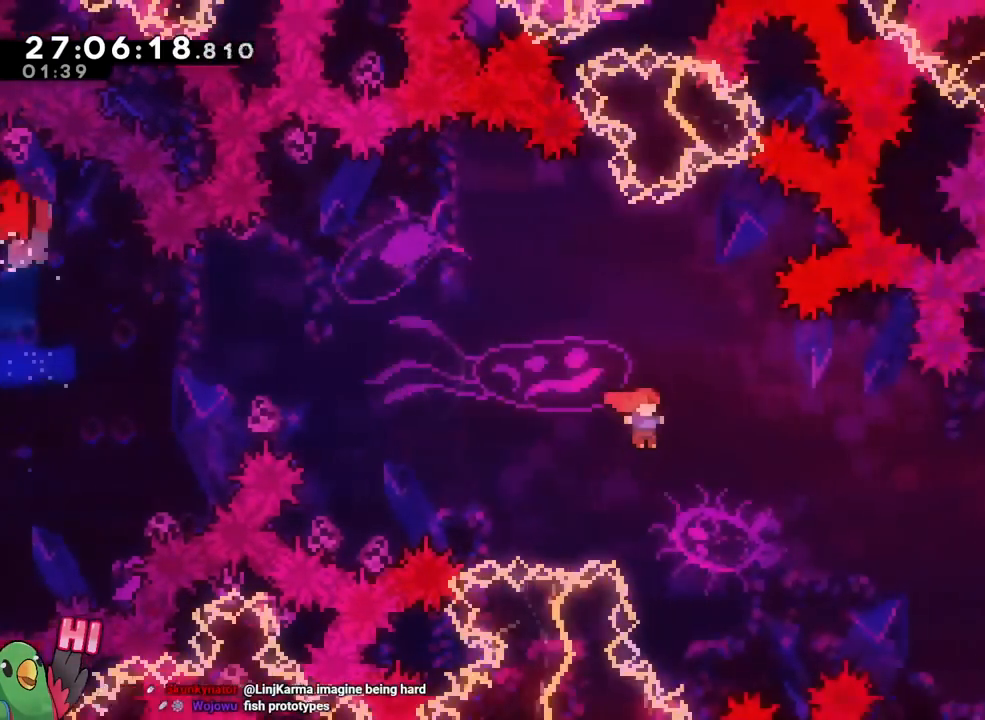
{"buttons": [], "left_stick": "up-right", "right_stick": "center", "events": [[117, "X", "down"], [167, "X", "up"], [417, "left_stick", "up-right"]]}
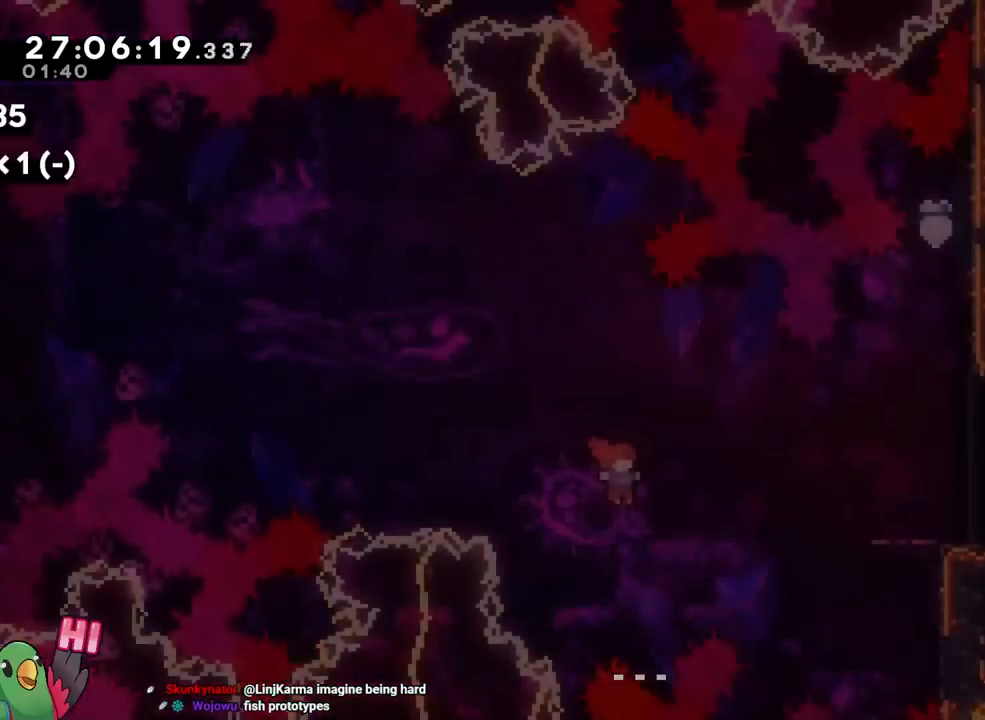
{"buttons": ["L2"], "left_stick": "right", "right_stick": "center", "events": [[117, "Y", "down"], [250, "Y", "up"], [333, "left_stick", "right"], [500, "L2", "down"]]}
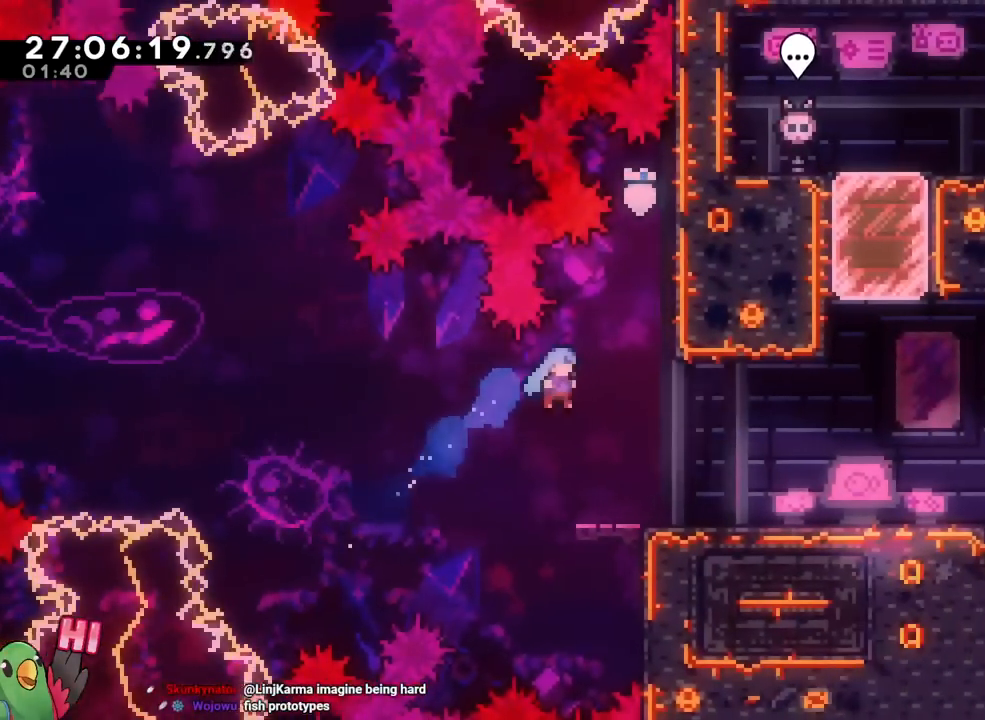
{"buttons": [], "left_stick": "right", "right_stick": "center", "events": [[334, "Y", "down"], [384, "B", "down"], [434, "Y", "up"], [451, "B", "up"], [467, "L2", "up"]]}
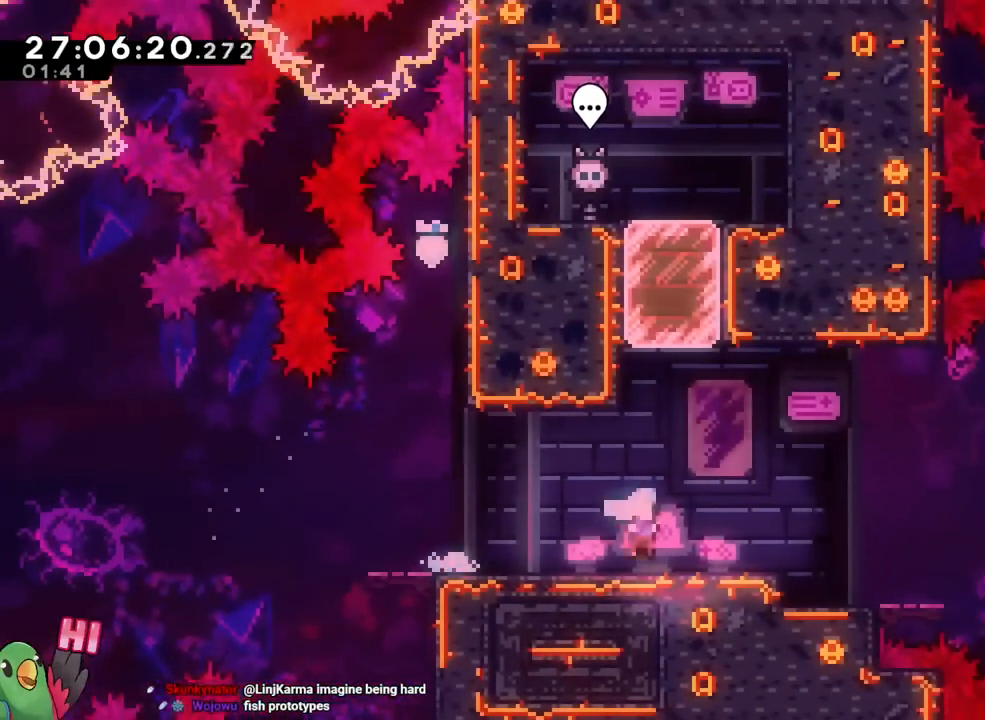
{"buttons": [], "left_stick": "center", "right_stick": "center", "events": [[33, "left_stick", "center"], [300, "L2", "down"], [317, "left_stick", "right"], [434, "L2", "up"], [450, "left_stick", "center"]]}
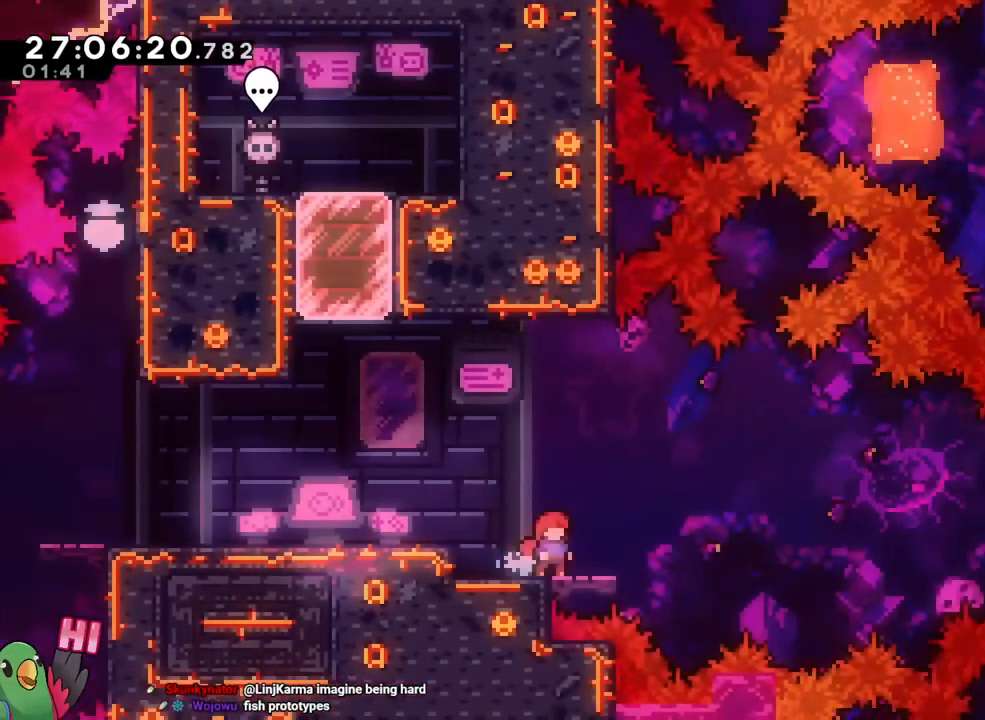
{"buttons": ["Y", "L2"], "left_stick": "right", "right_stick": "center", "events": [[200, "left_stick", "left"], [384, "L2", "down"], [384, "left_stick", "right"], [417, "Y", "down"]]}
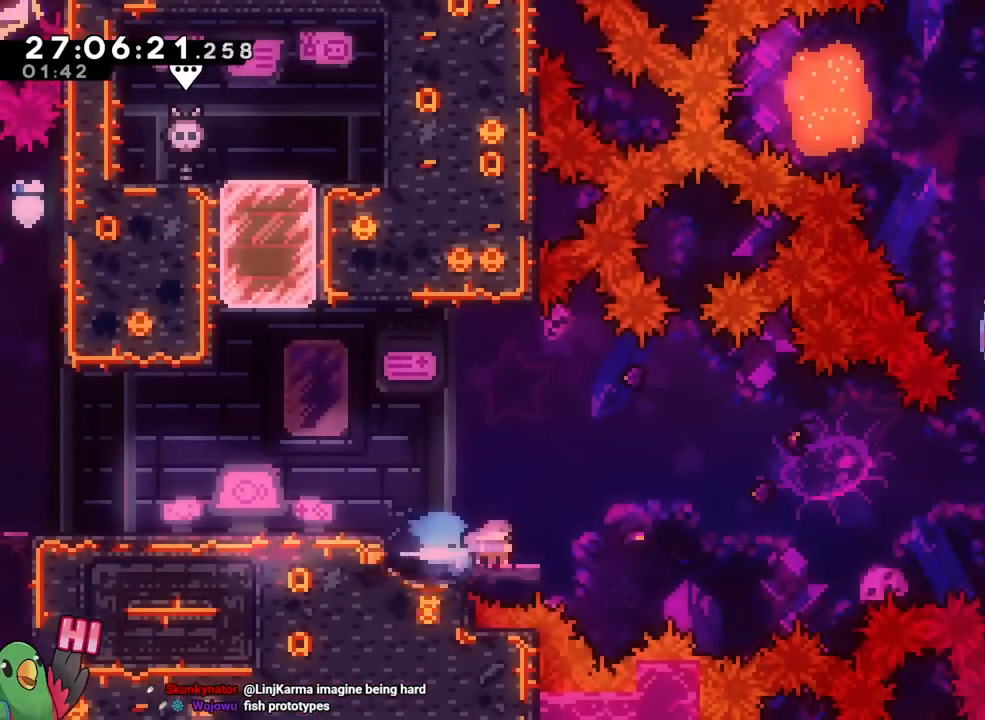
{"buttons": ["B"], "left_stick": "right", "right_stick": "center"}
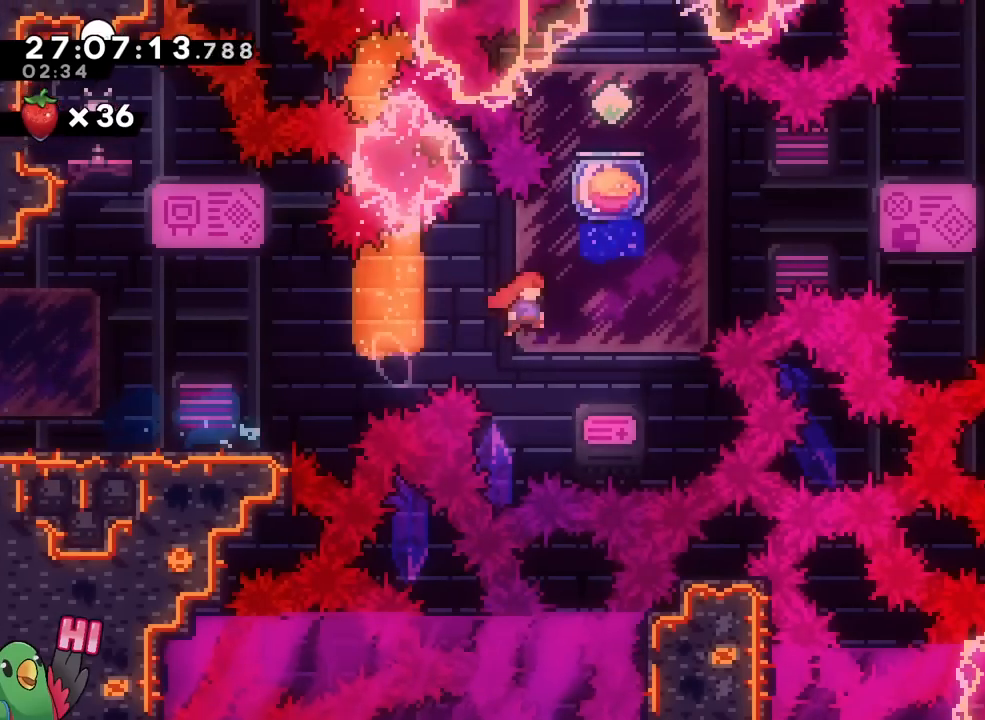
{"buttons": ["B"], "left_stick": "center", "right_stick": "center", "events": [[184, "left_stick", "up"], [200, "Y", "down"], [334, "Y", "up"], [417, "left_stick", "center"]]}
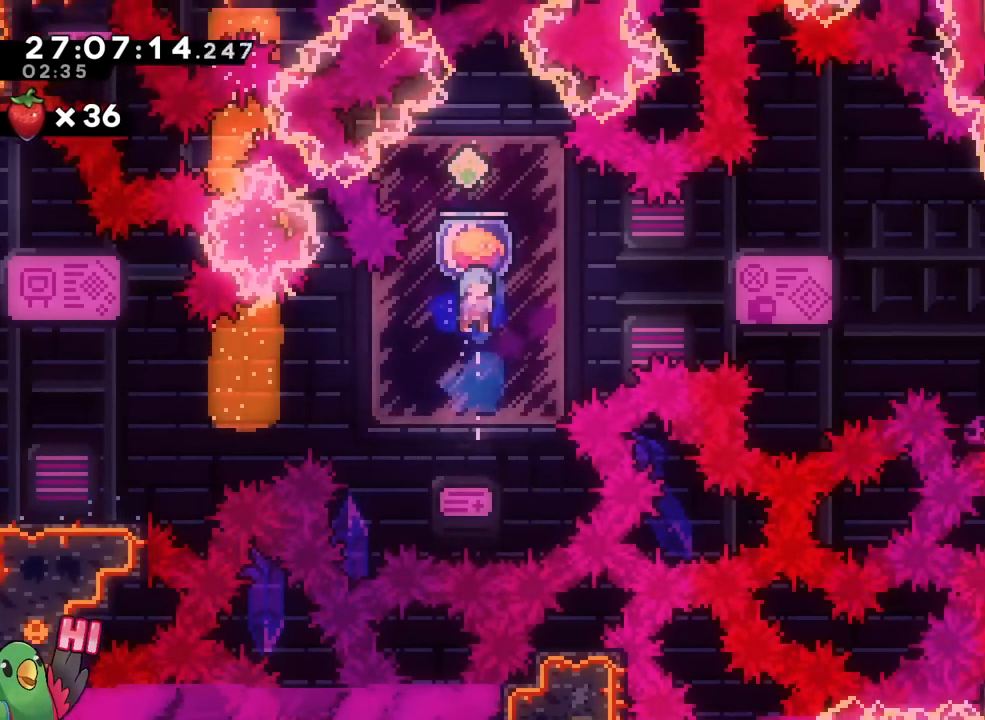
{"buttons": ["B"], "left_stick": "center", "right_stick": "center", "events": [[83, "left_stick", "left"], [167, "left_stick", "center"]]}
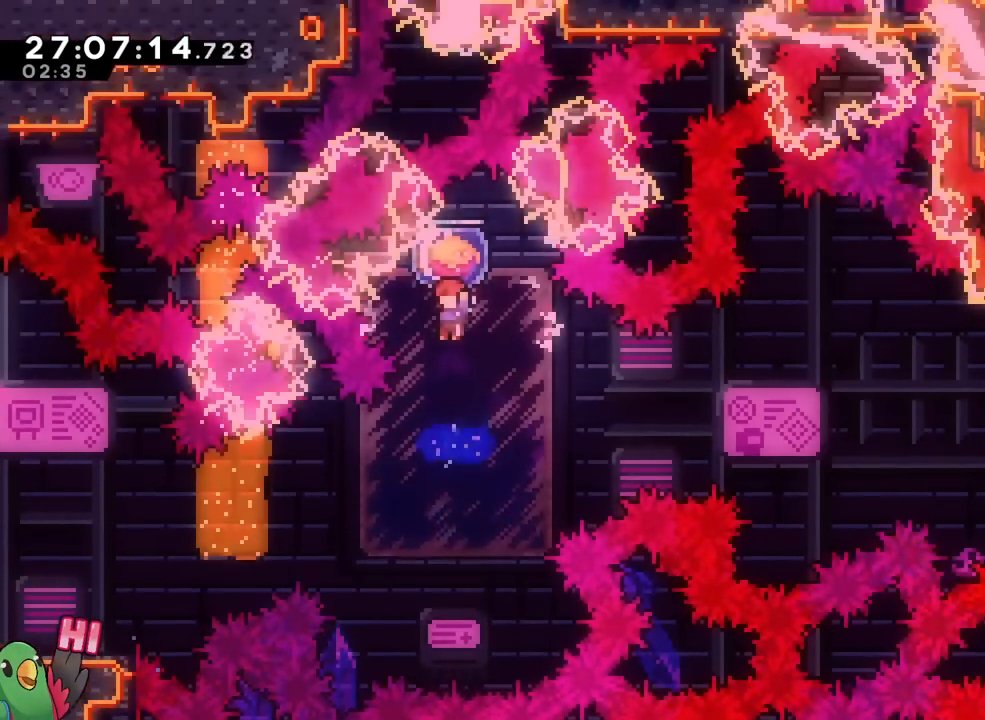
{"buttons": ["B", "Y"], "left_stick": "right", "right_stick": "center", "events": [[317, "left_stick", "up-left"], [434, "Y", "down"], [501, "left_stick", "right"]]}
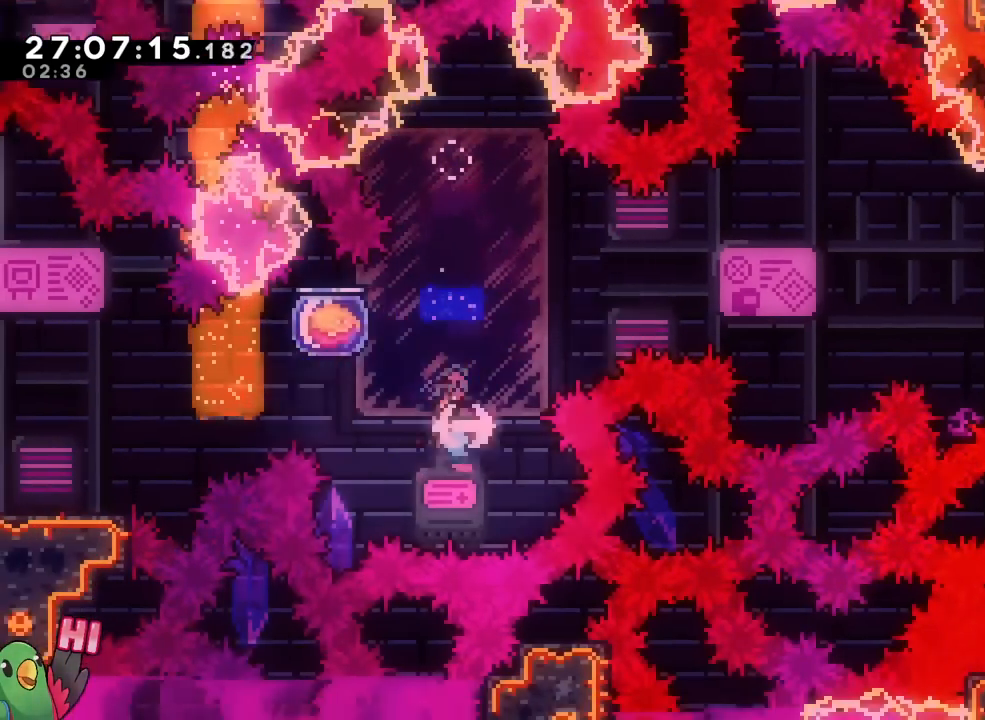
{"buttons": ["B"], "left_stick": "right", "right_stick": "center", "events": [[83, "Y", "up"]]}
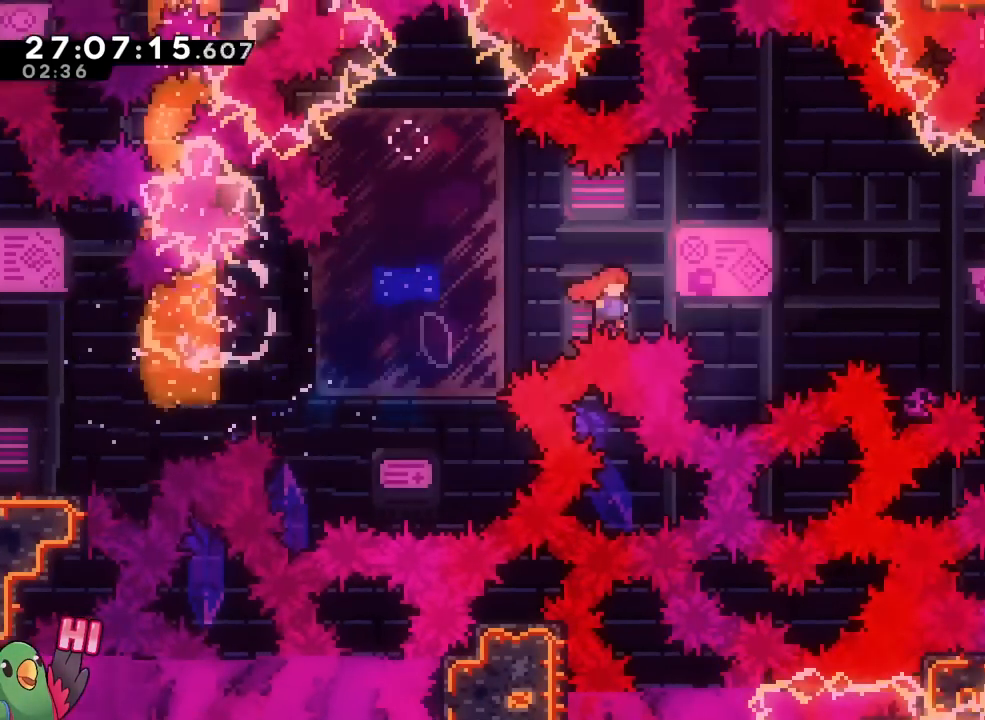
{"buttons": ["B"], "left_stick": "right", "right_stick": "center", "events": []}
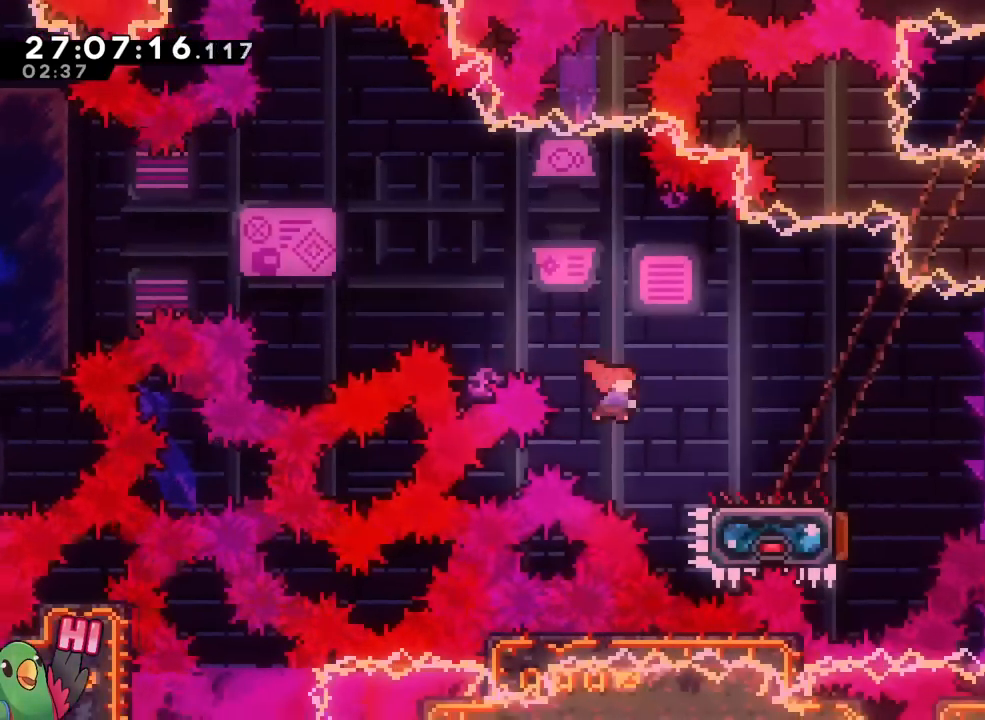
{"buttons": [], "left_stick": "center", "right_stick": "center", "events": [[16, "Y", "down"], [117, "Y", "up"], [167, "B", "up"], [200, "left_stick", "center"]]}
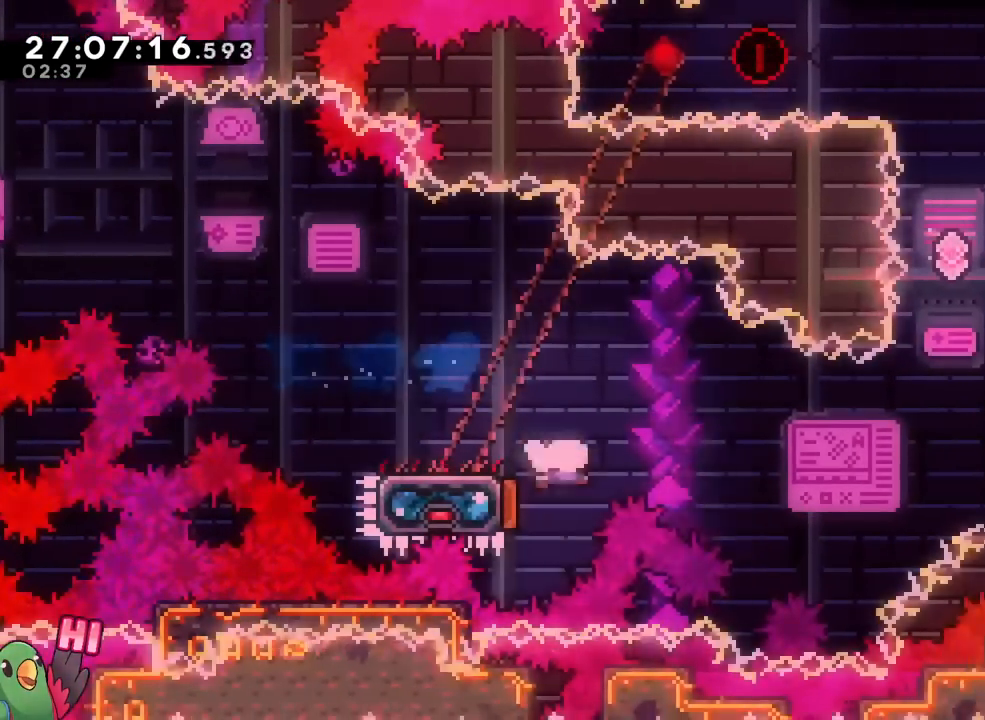
{"buttons": [], "left_stick": "center", "right_stick": "center", "events": []}
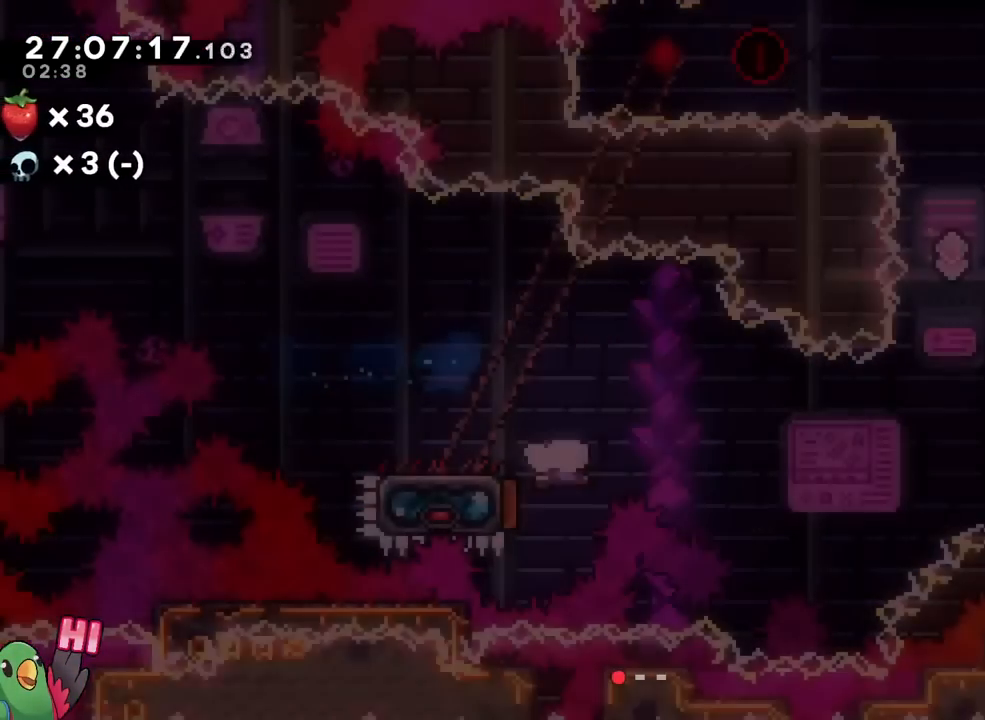
{"buttons": [], "left_stick": "up-left", "right_stick": "center", "events": [[167, "left_stick", "up-left"], [233, "Y", "down"], [417, "Y", "up"]]}